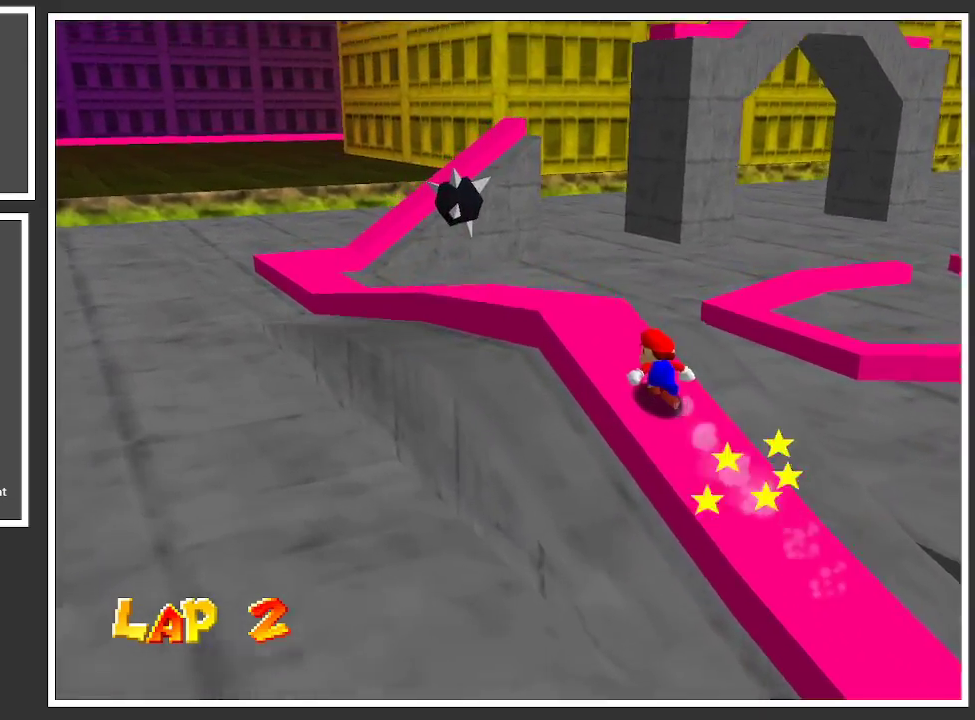
Gameplay with a controller (Xbox layout); each line is a JSON object with the inputs held at the frame after it. "events" lists button and stick changes between this image and that frame as [ms after this image, input, new state], when the widget could be followed in between. Not read: L3 R3.
{"buttons": ["L2"], "left_stick": "up-left", "right_stick": "center", "events": []}
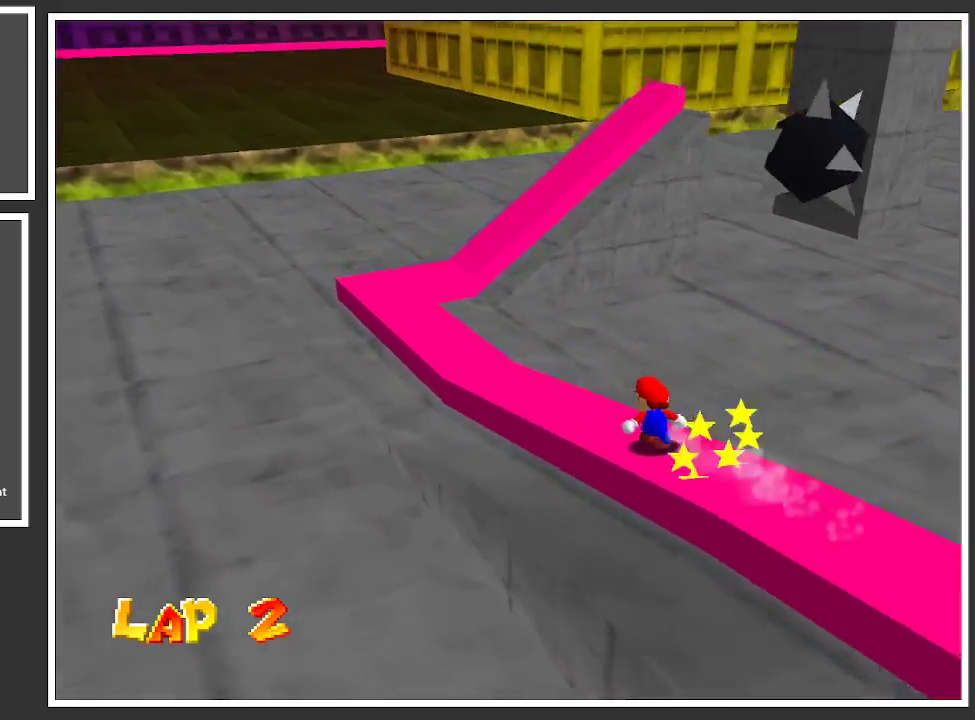
{"buttons": ["L2"], "left_stick": "up-left", "right_stick": "center", "events": [[33, "Y", "down"], [83, "Y", "up"]]}
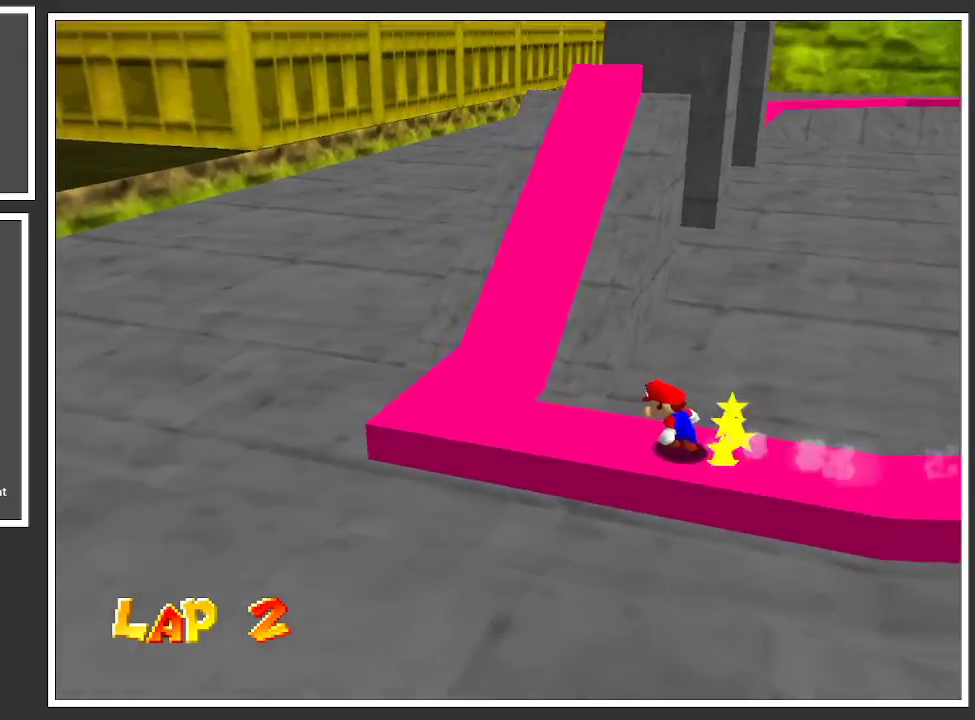
{"buttons": ["L2"], "left_stick": "up", "right_stick": "center", "events": [[117, "left_stick", "up"]]}
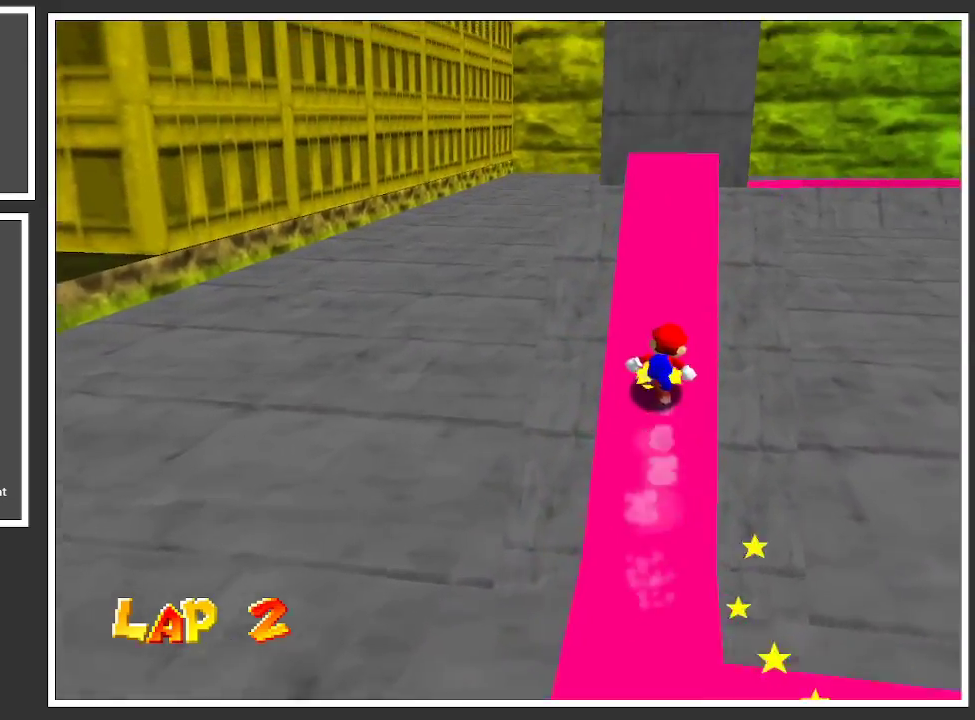
{"buttons": ["A", "L2"], "left_stick": "up", "right_stick": "center", "events": [[283, "A", "down"]]}
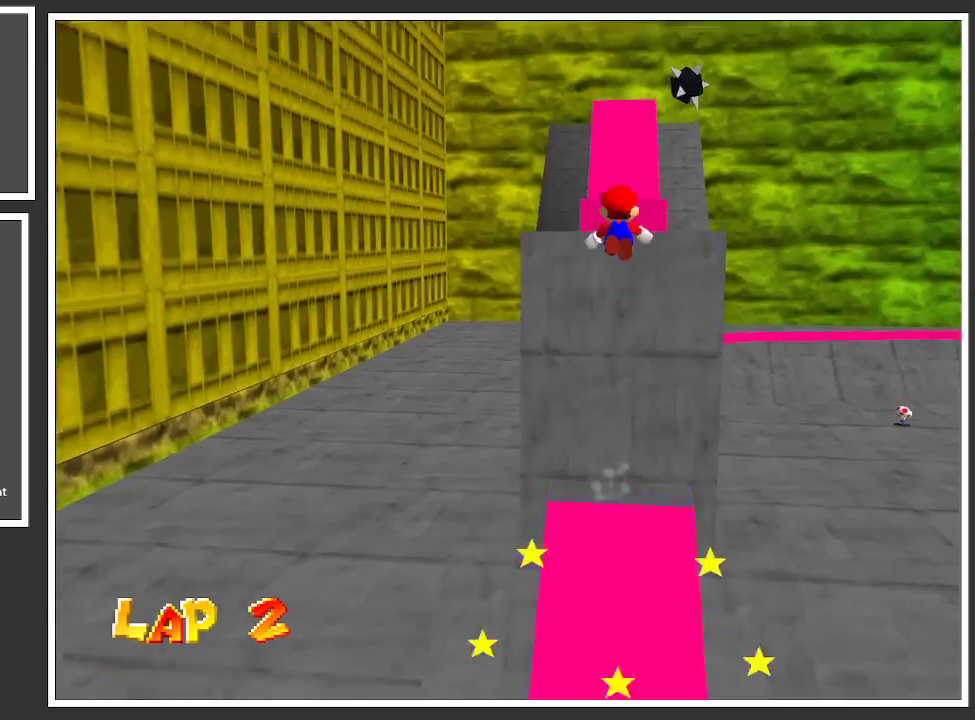
{"buttons": ["L2"], "left_stick": "up", "right_stick": "center", "events": [[217, "A", "up"]]}
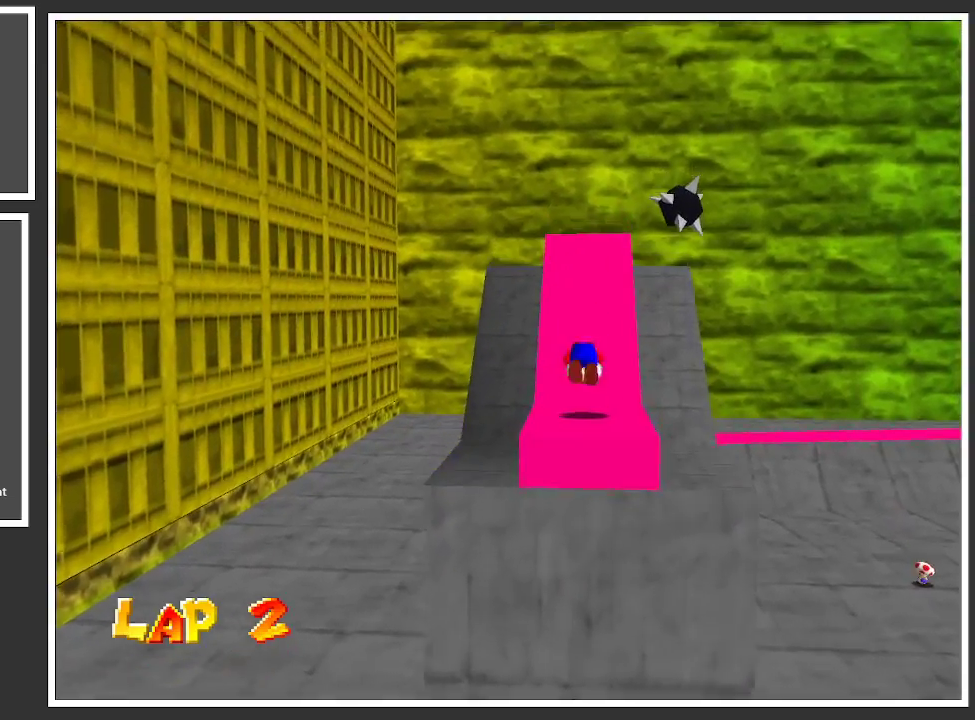
{"buttons": ["A", "L2"], "left_stick": "up", "right_stick": "center", "events": [[183, "A", "down"]]}
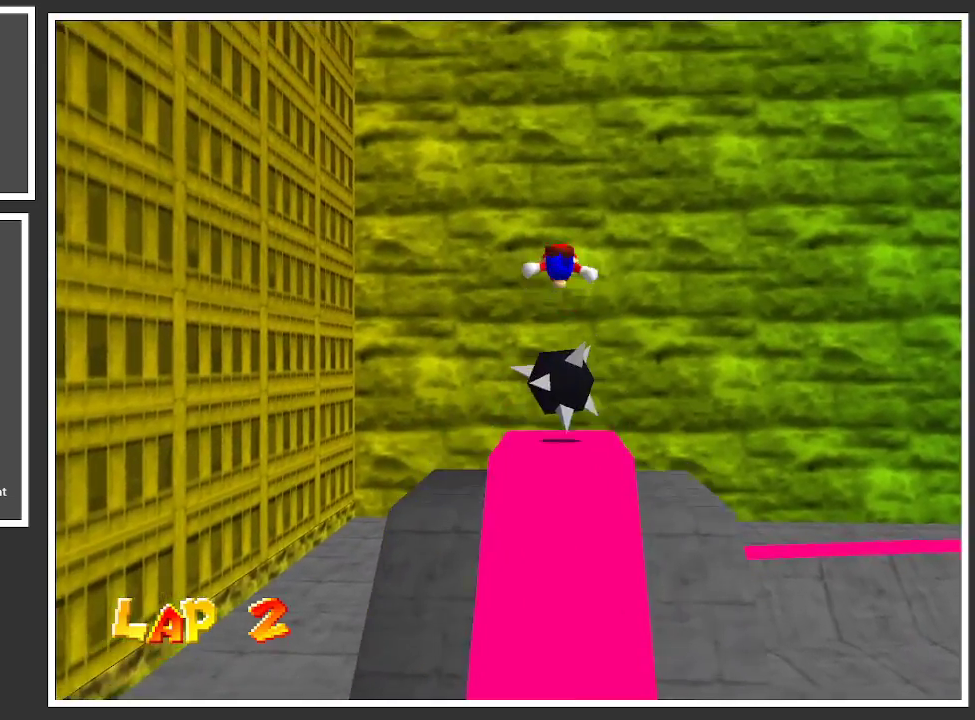
{"buttons": ["A", "L2"], "left_stick": "up", "right_stick": "center", "events": []}
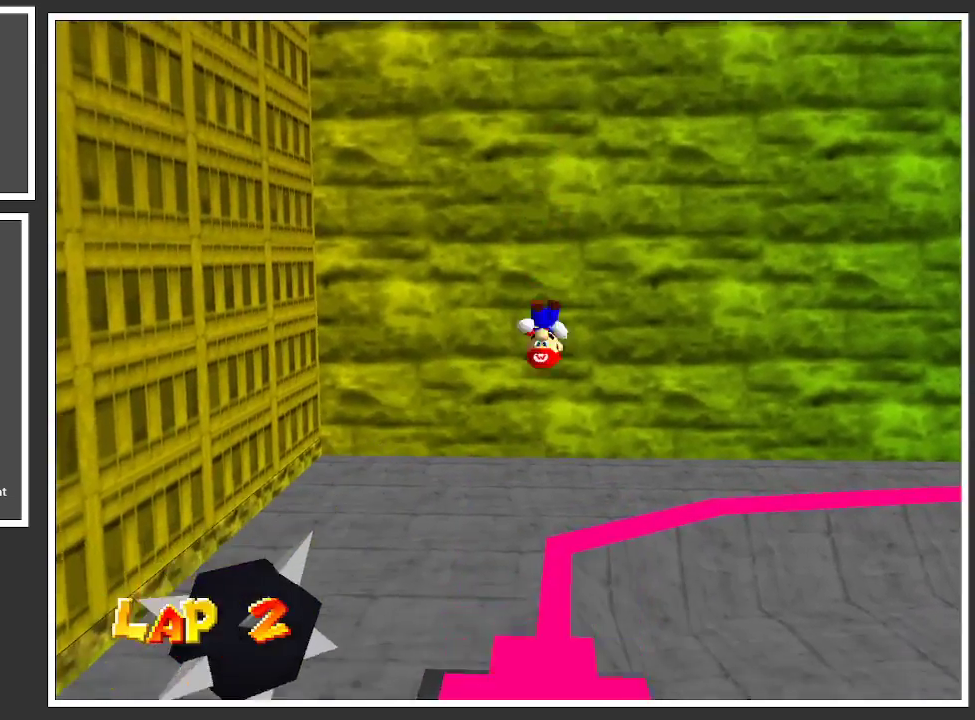
{"buttons": ["A", "L2"], "left_stick": "up", "right_stick": "center", "events": [[267, "X", "down"], [483, "X", "up"]]}
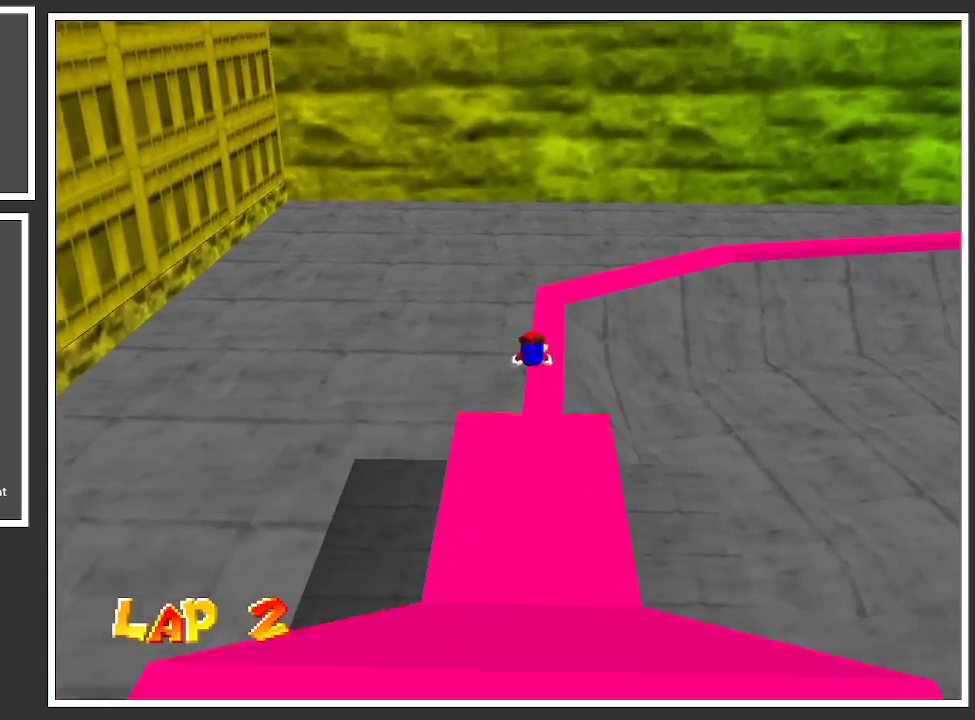
{"buttons": ["L2"], "left_stick": "up", "right_stick": "center", "events": [[183, "A", "up"]]}
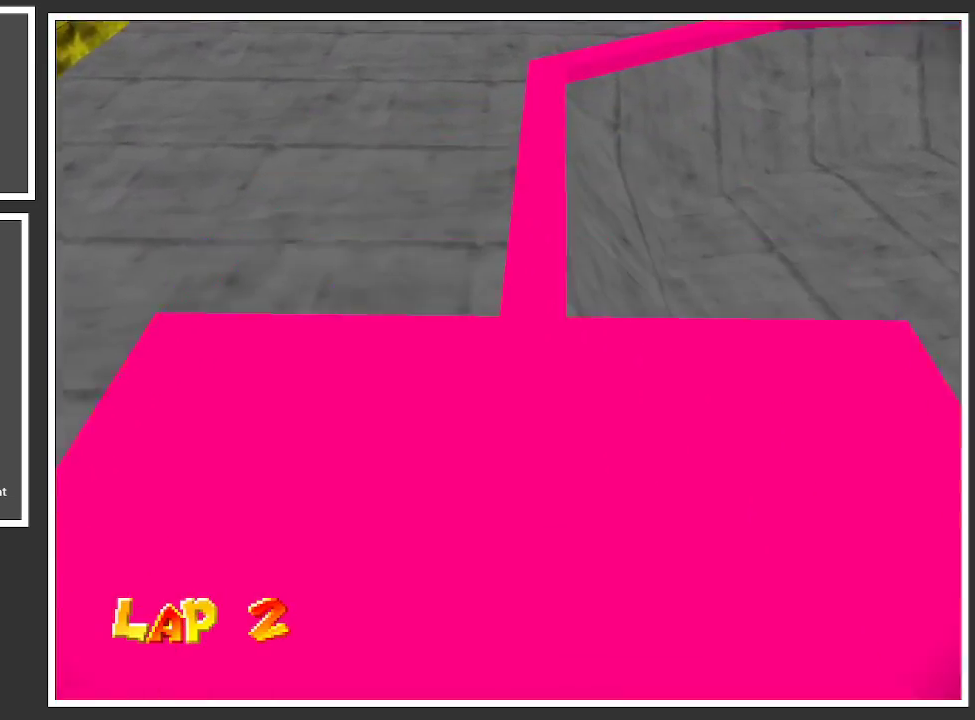
{"buttons": ["L2"], "left_stick": "center", "right_stick": "center", "events": [[183, "left_stick", "center"]]}
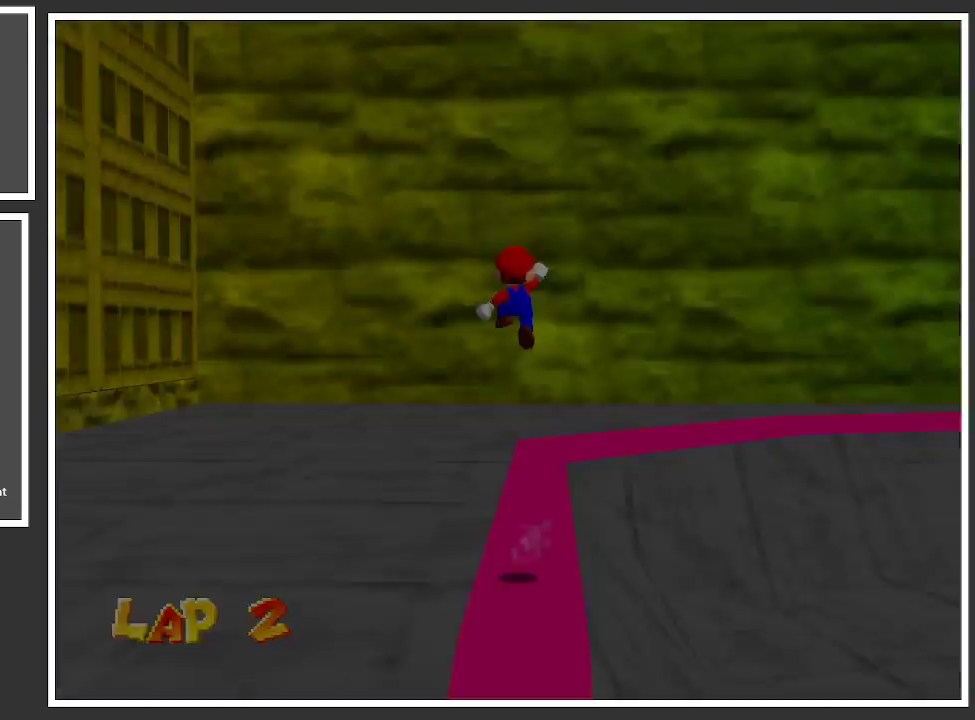
{"buttons": [], "left_stick": "center", "right_stick": "center", "events": [[350, "L2", "up"]]}
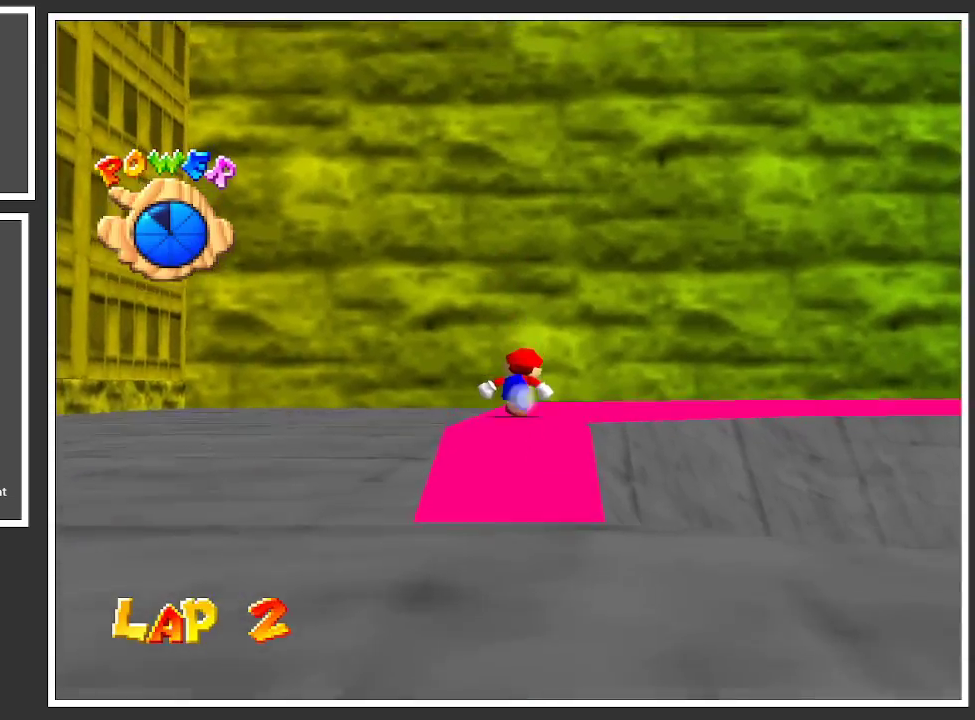
{"buttons": ["Y"], "left_stick": "center", "right_stick": "center", "events": [[450, "Y", "down"]]}
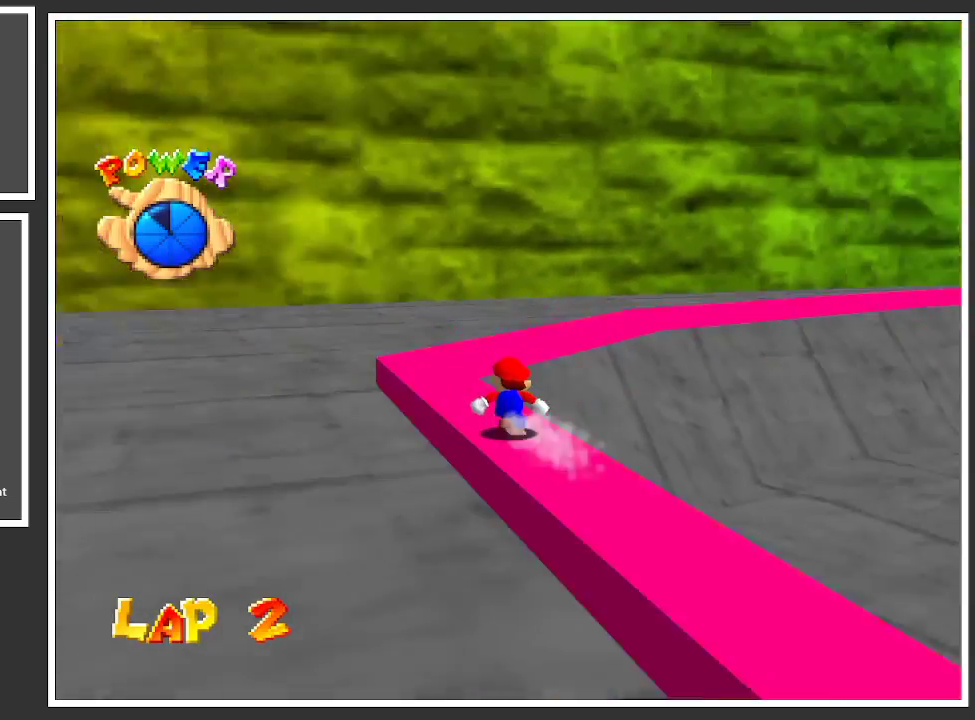
{"buttons": ["Y"], "left_stick": "center", "right_stick": "center", "events": [[17, "Y", "up"], [133, "Y", "down"], [250, "Y", "up"], [417, "Y", "down"]]}
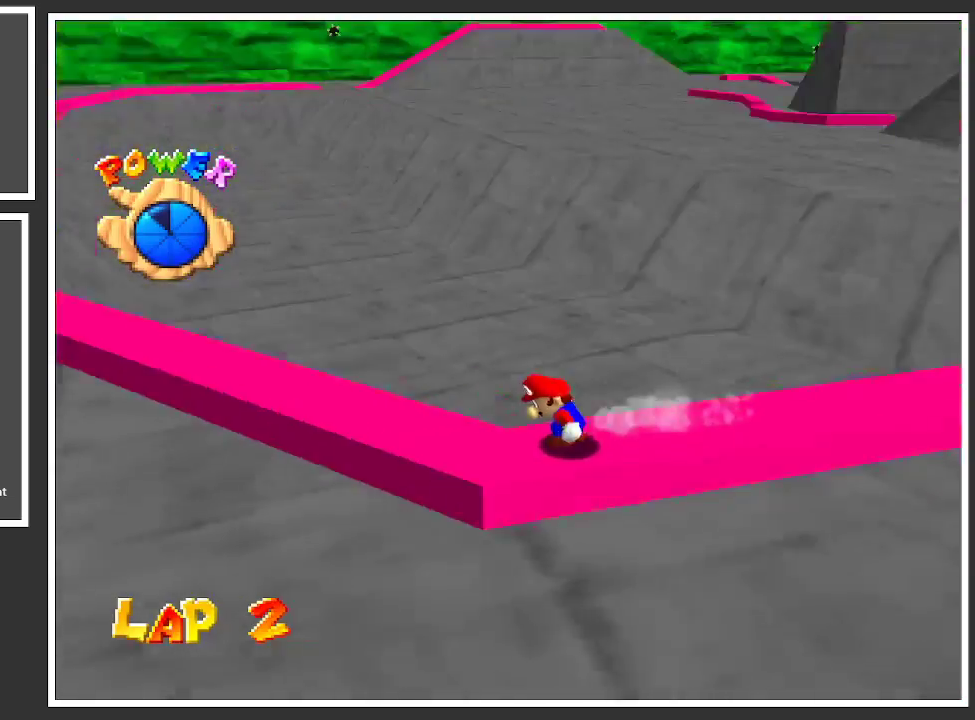
{"buttons": [], "left_stick": "center", "right_stick": "center", "events": [[33, "Y", "up"]]}
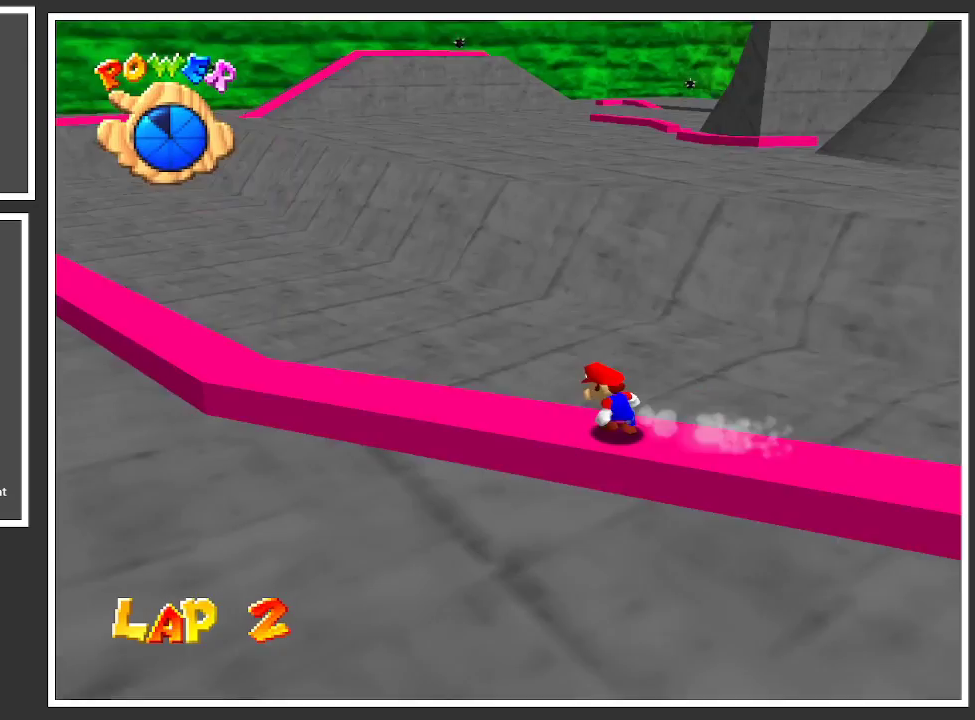
{"buttons": [], "left_stick": "center", "right_stick": "center", "events": [[233, "B", "down"], [350, "B", "up"]]}
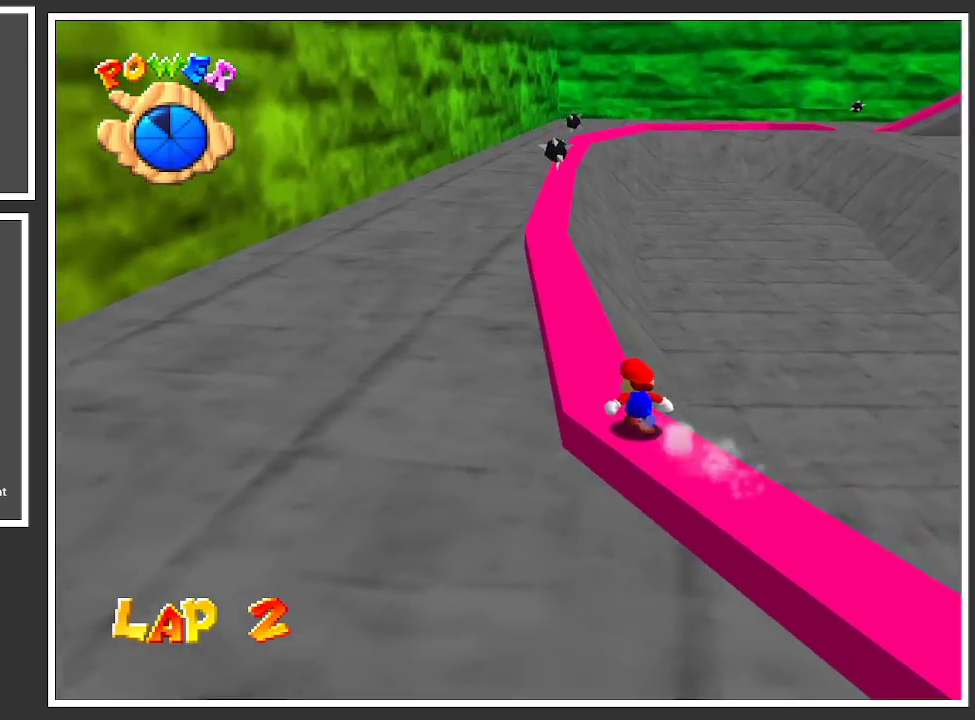
{"buttons": ["L2"], "left_stick": "center", "right_stick": "center", "events": [[117, "Y", "down"], [233, "Y", "up"], [483, "L2", "down"]]}
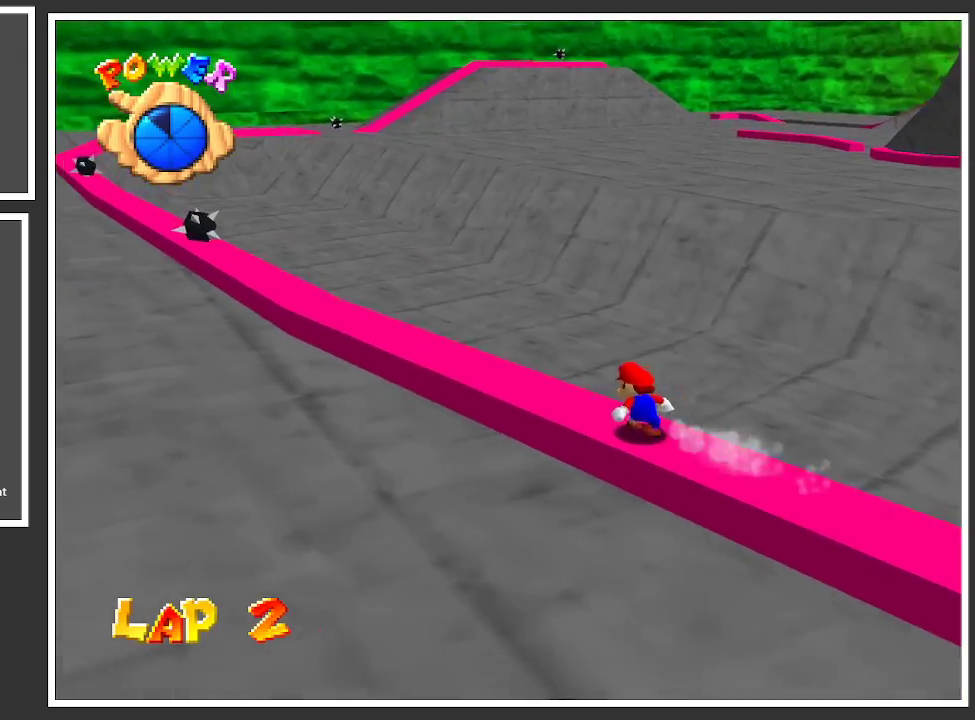
{"buttons": ["L2"], "left_stick": "center", "right_stick": "center", "events": []}
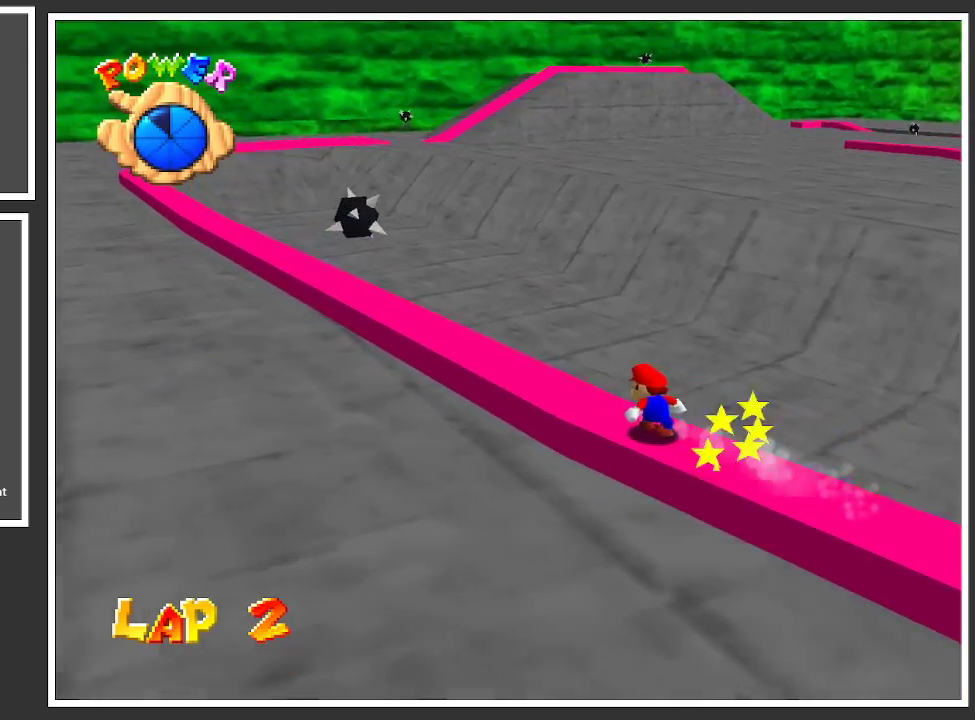
{"buttons": ["L2"], "left_stick": "center", "right_stick": "center", "events": []}
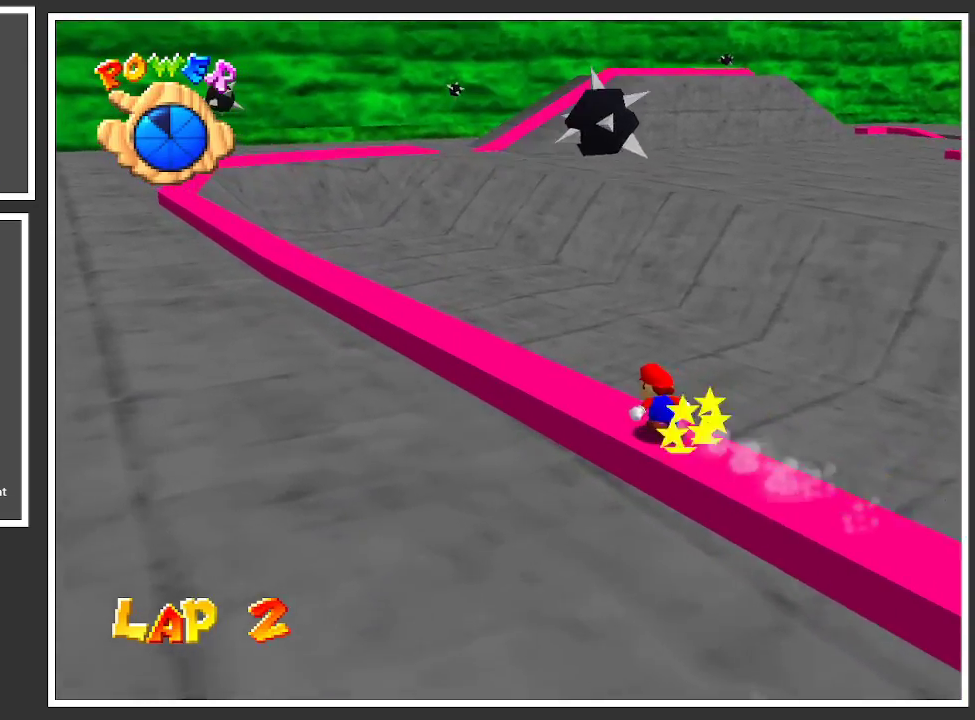
{"buttons": ["L2"], "left_stick": "center", "right_stick": "center", "events": []}
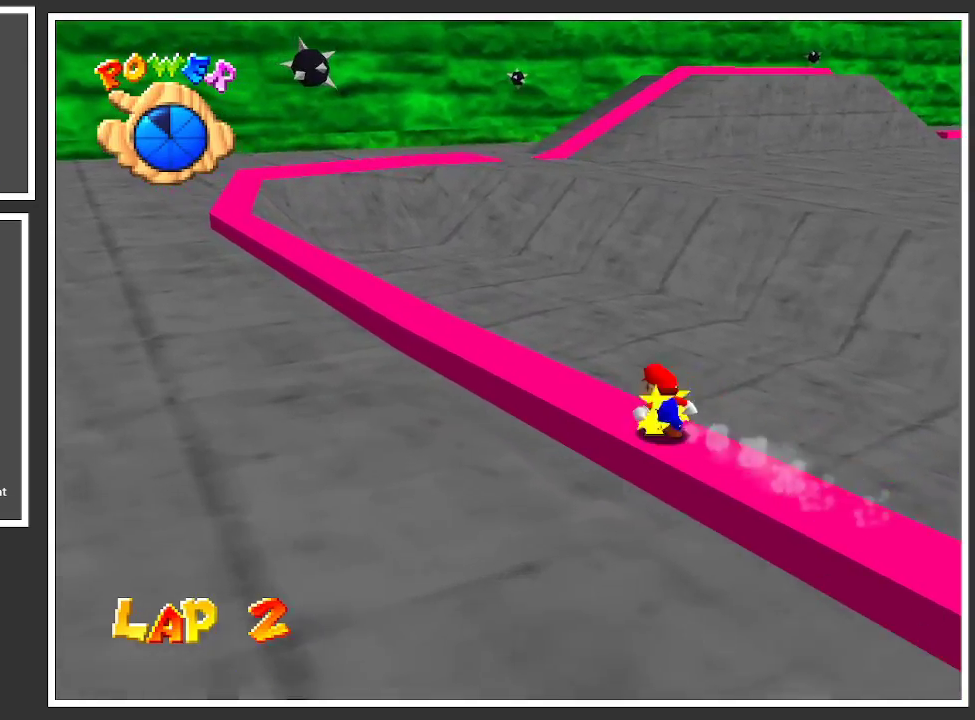
{"buttons": ["A", "L2"], "left_stick": "center", "right_stick": "center", "events": [[433, "A", "down"]]}
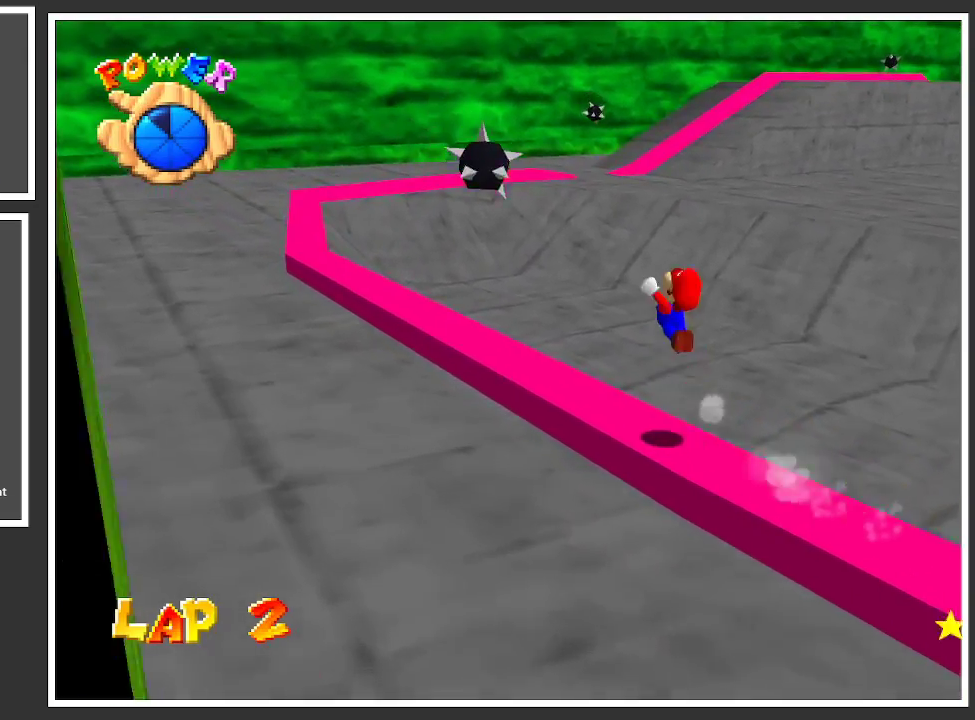
{"buttons": ["L2"], "left_stick": "up-left", "right_stick": "center", "events": [[350, "left_stick", "up-left"], [383, "A", "up"]]}
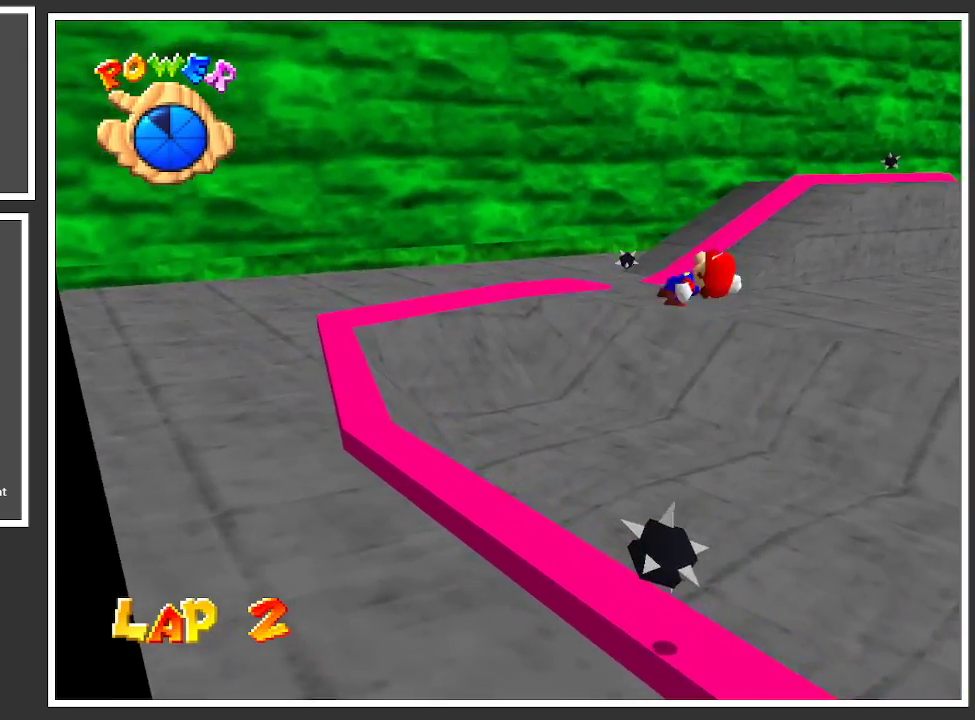
{"buttons": ["L2"], "left_stick": "up-left", "right_stick": "center", "events": []}
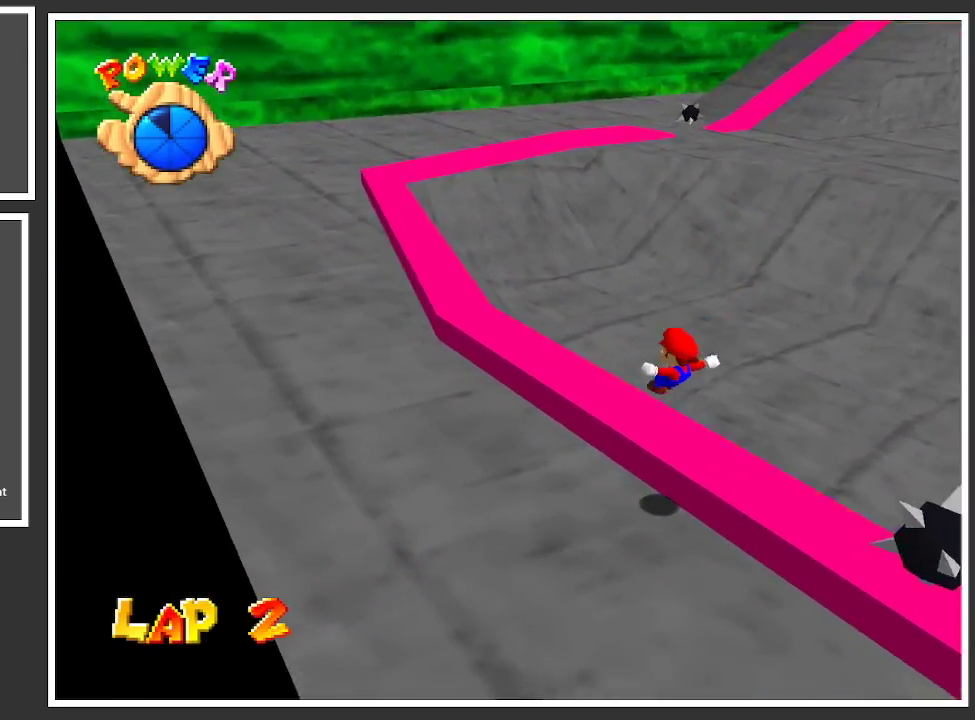
{"buttons": ["L2"], "left_stick": "up-left", "right_stick": "center", "events": []}
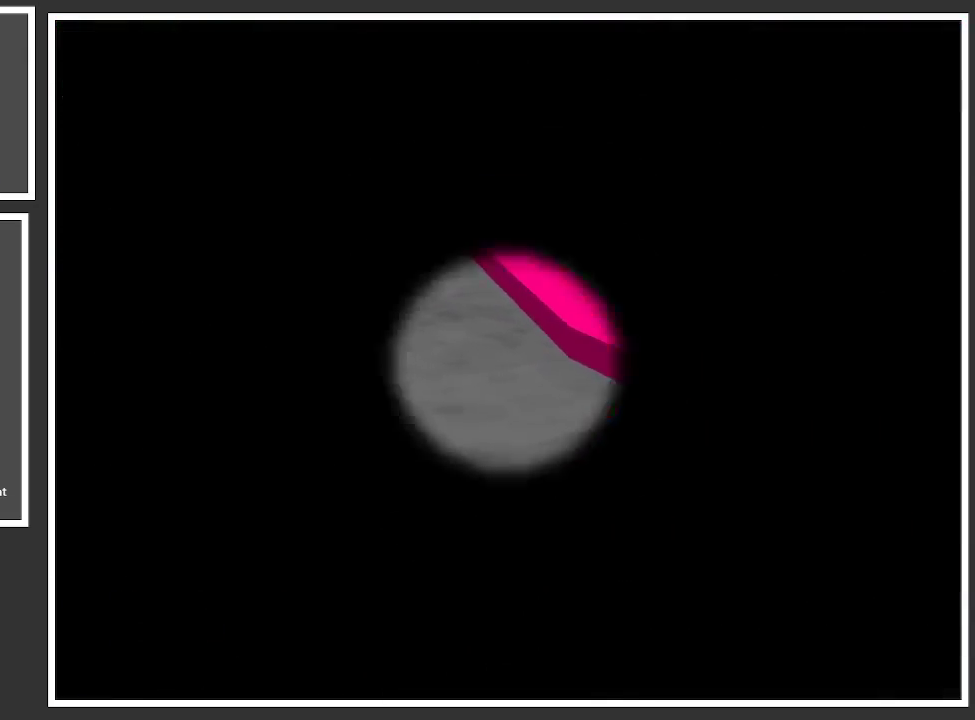
{"buttons": [], "left_stick": "center", "right_stick": "center", "events": [[100, "left_stick", "center"], [317, "L2", "up"]]}
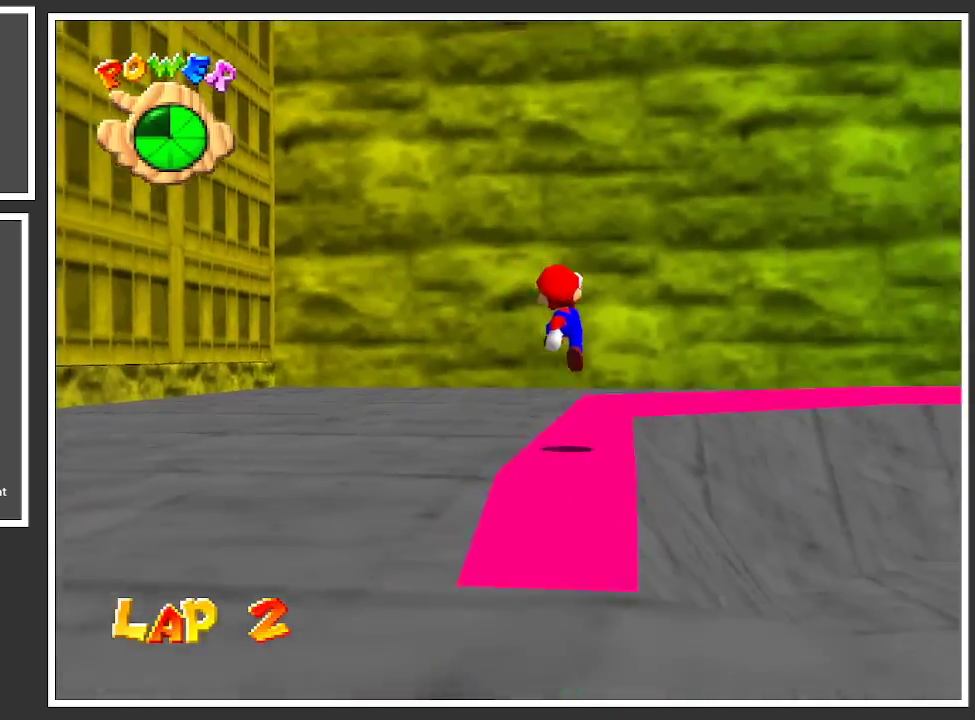
{"buttons": ["Y"], "left_stick": "center", "right_stick": "center", "events": [[367, "Y", "down"]]}
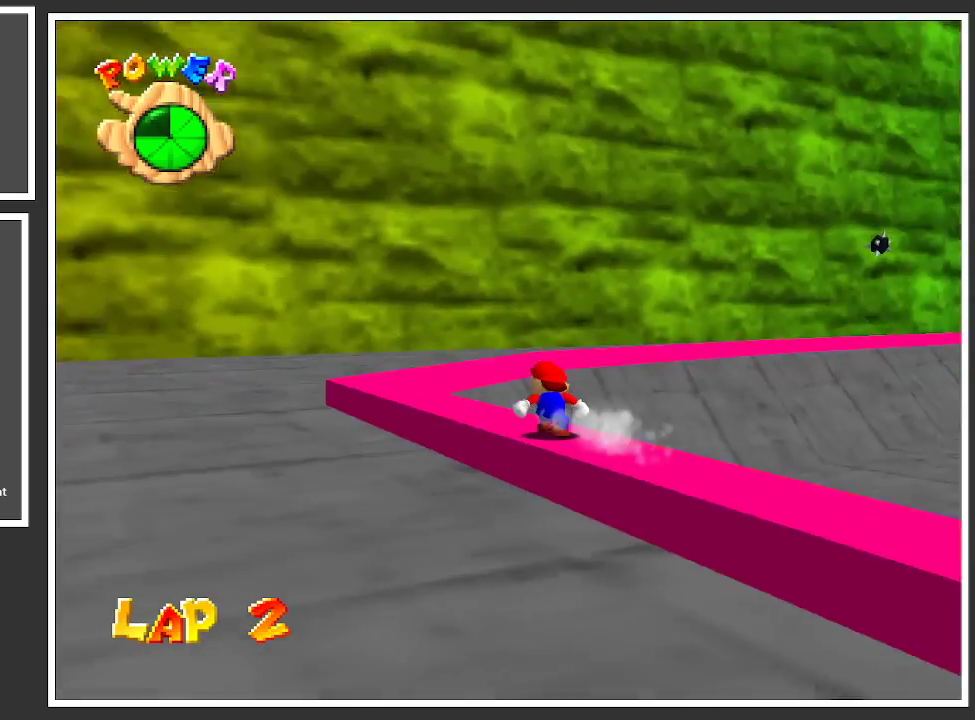
{"buttons": [], "left_stick": "center", "right_stick": "center", "events": [[33, "Y", "up"], [167, "Y", "down"], [250, "Y", "up"]]}
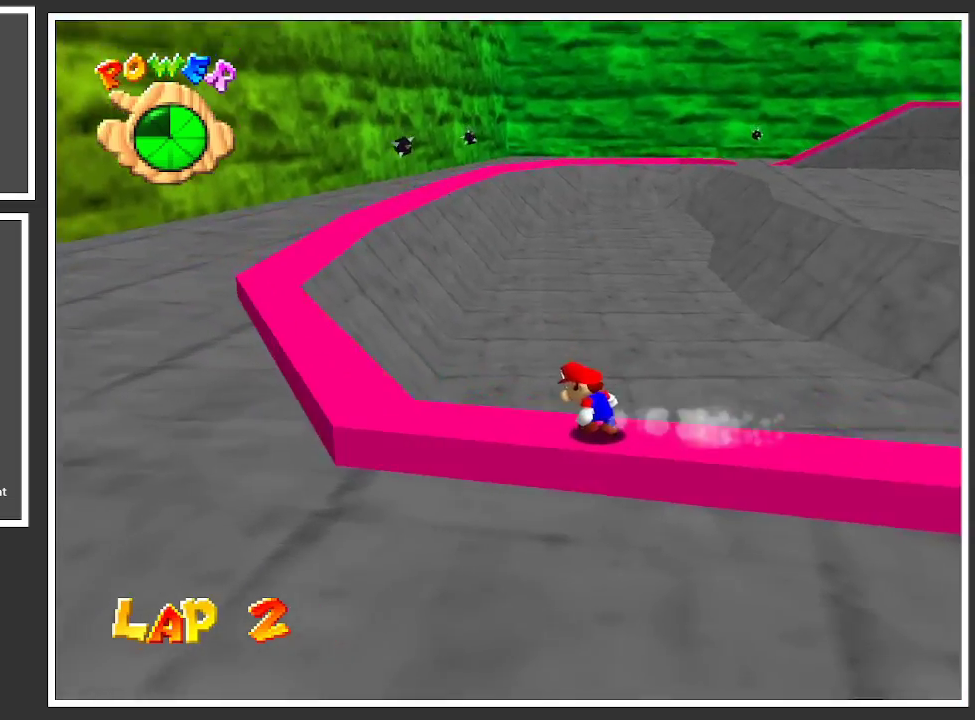
{"buttons": ["L2"], "left_stick": "center", "right_stick": "center", "events": [[33, "L2", "down"]]}
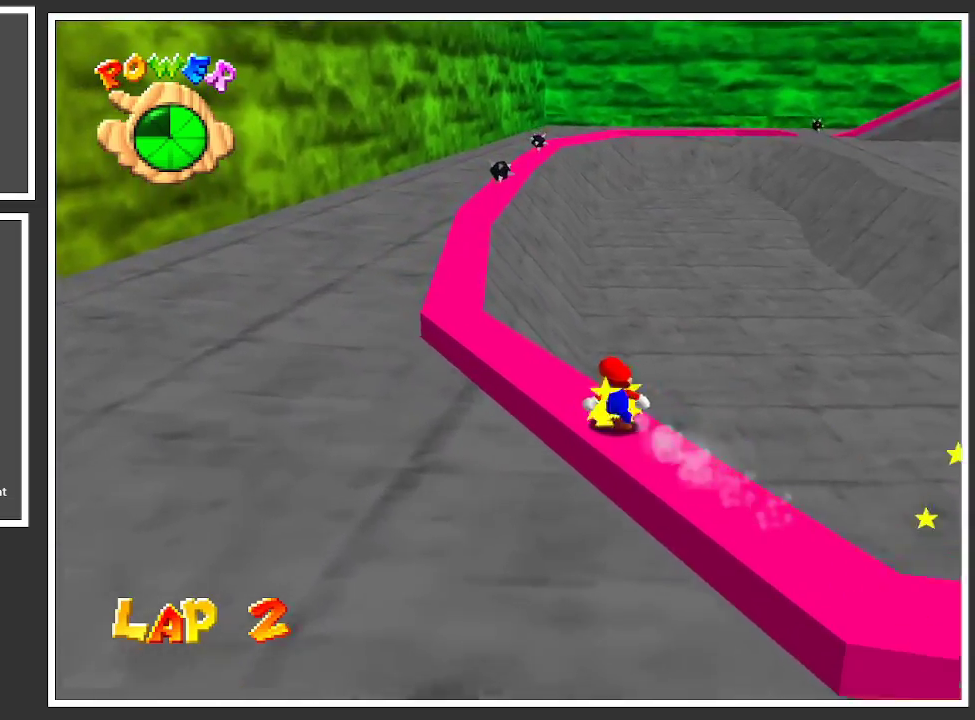
{"buttons": ["L2"], "left_stick": "center", "right_stick": "center", "events": []}
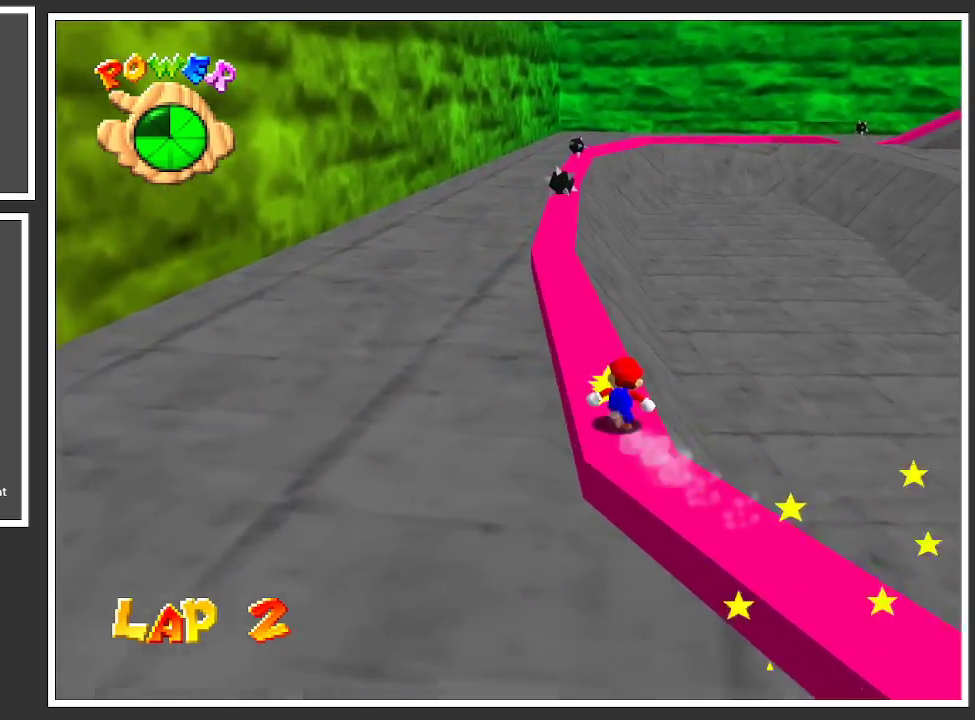
{"buttons": ["L2"], "left_stick": "center", "right_stick": "center", "events": []}